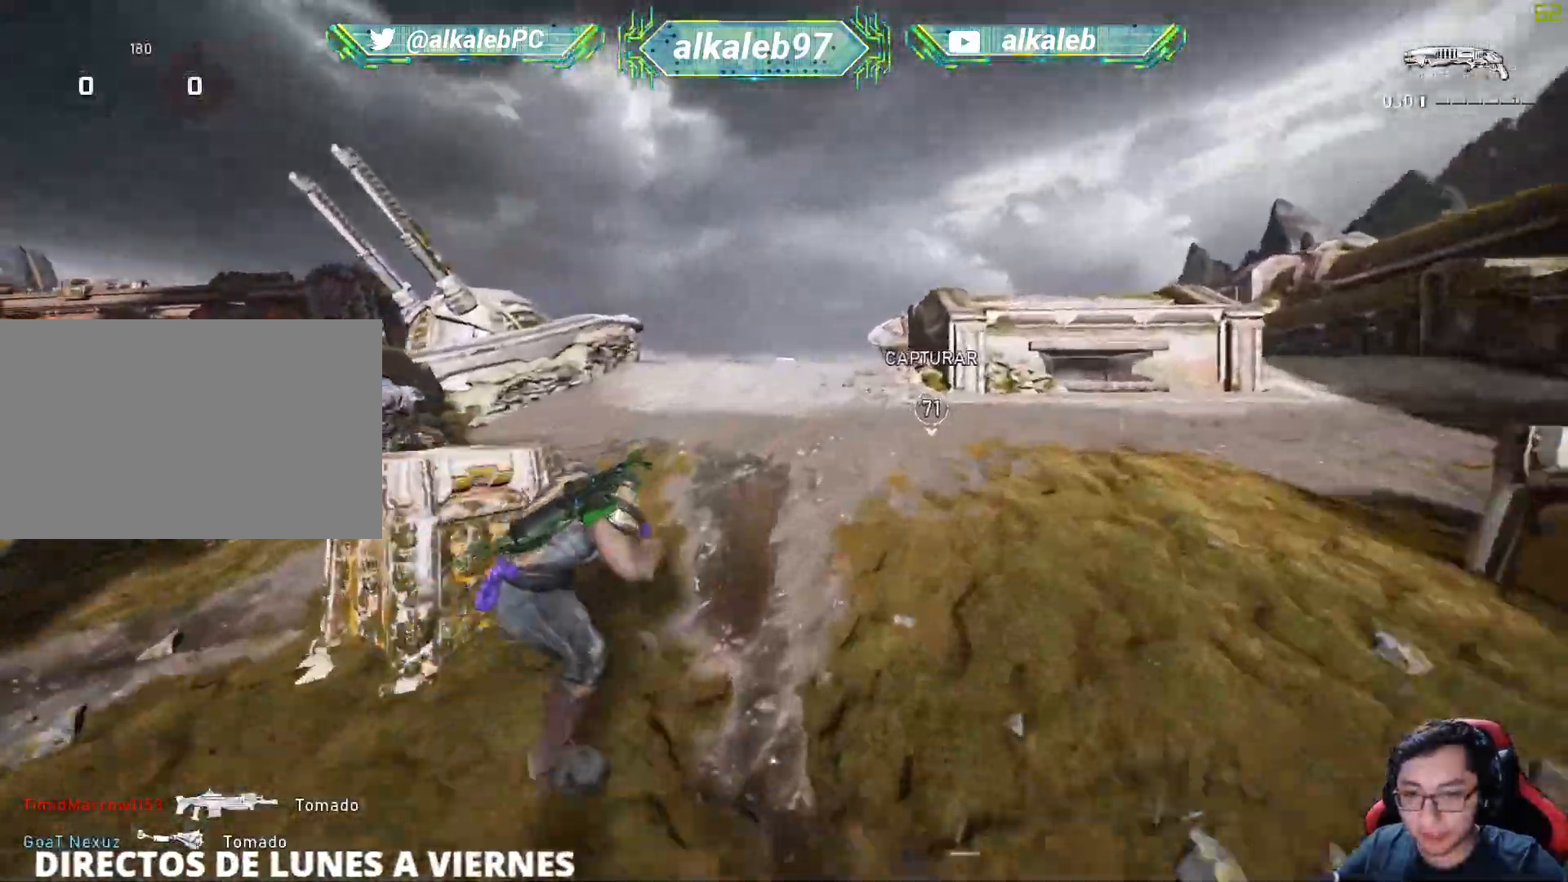
Gameplay with keyboard and mouse; each line is a JSON object with the keys and mouse buttons held at the frame after it. "events" lists presses ("down") and releases ("up") of "1", "2", "3", "4", "5", "a", "alt", "c", "caps_lock", "ctrl", "d", "e", "f", "g", "q", "r", "s", "shift", "space", "t", "tab", "v", "w", "x", "z", "mouse_left", "mouse_wheel" and "mouse_right" between this image and that frame as [ms after this image, input, new state], when the widget could be followed in between. "mouse_left", "mouse_wheel", "mouse_right" = the "left", "wheel", "right" buttons of the "mouse" list. No other keys are recorded. "wheel" means that the mouse wheel is clicked or scrolled. "mouse_move" is the direction in which the mouse moves at that frame (one of eight, or "still"), when it could be read.
{"keys": ["shift", "w"], "mouse": [], "mouse_move": "still", "events": [[67, "shift", "down"]]}
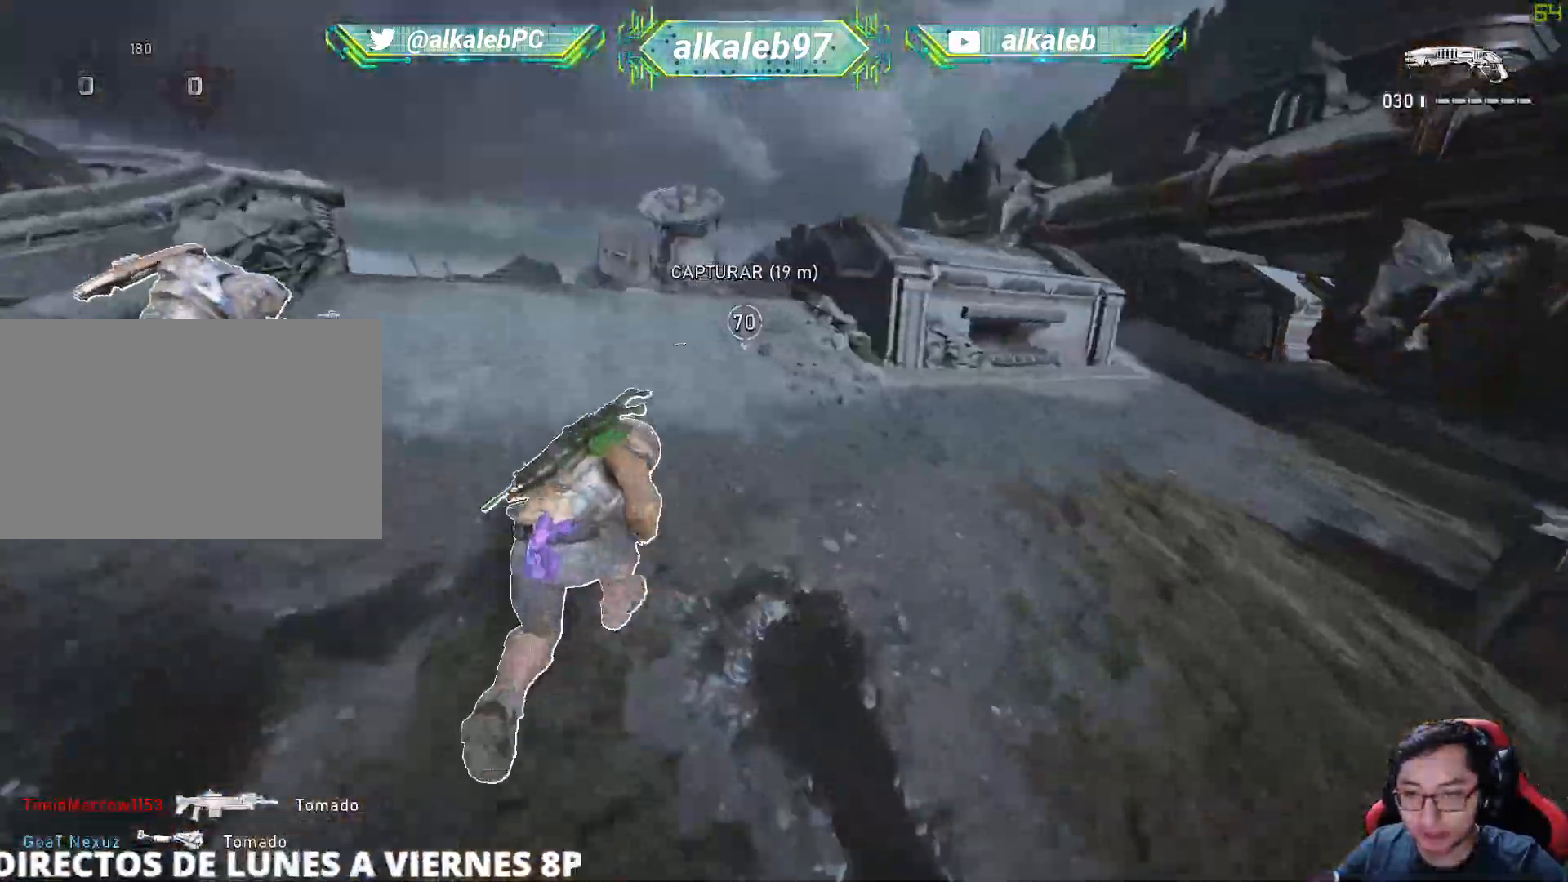
{"keys": ["shift", "w"], "mouse": [], "events": [[367, "d", "down"], [500, "d", "up"]]}
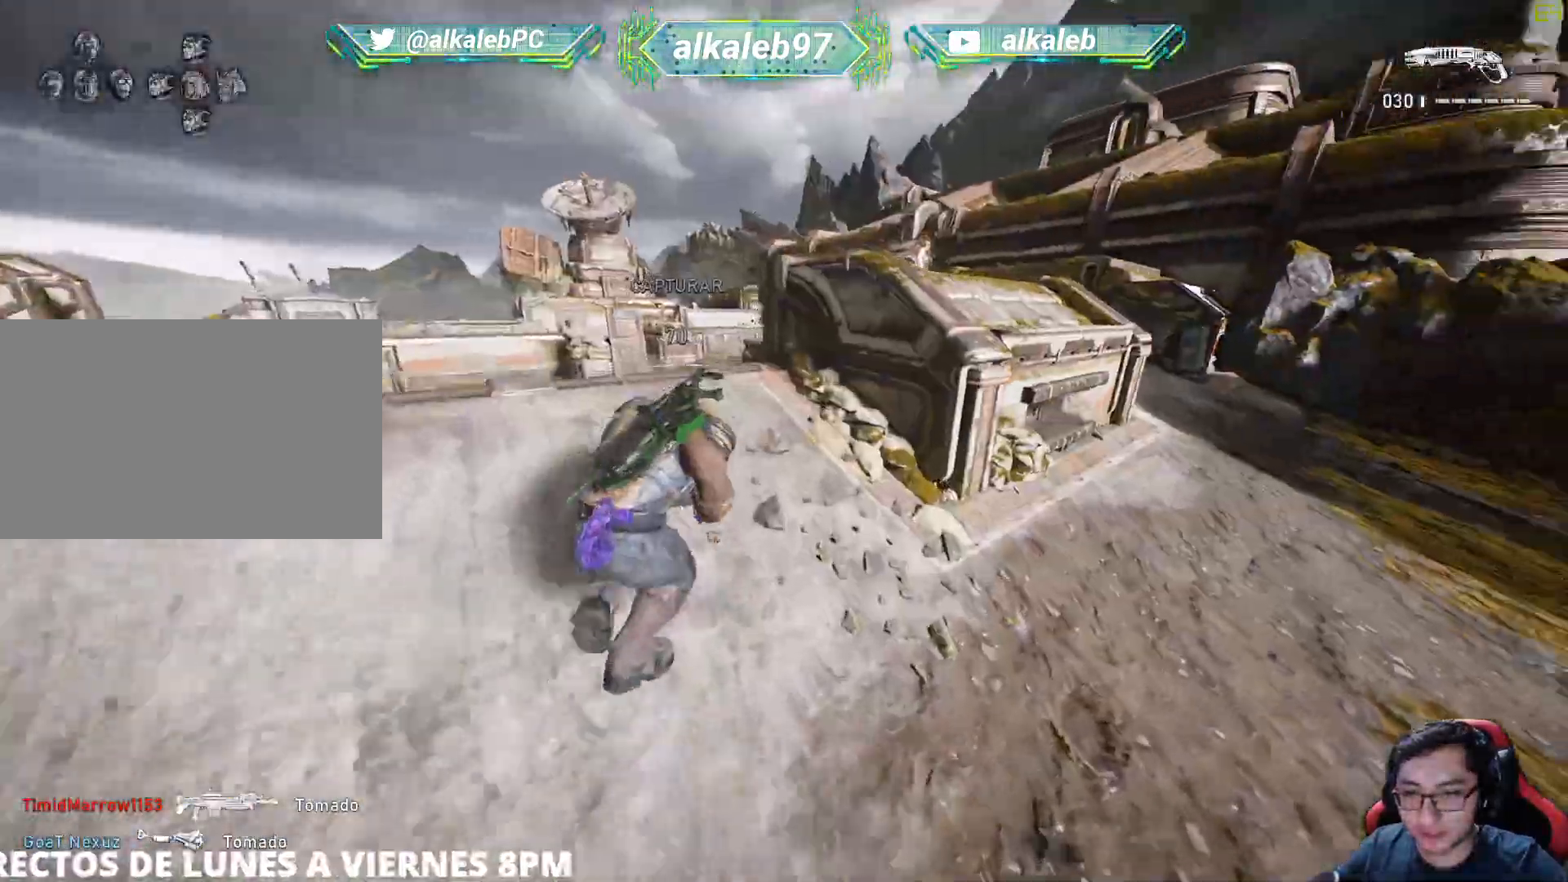
{"keys": ["w"], "mouse": [], "mouse_move": "up", "events": [[284, "shift", "up"]]}
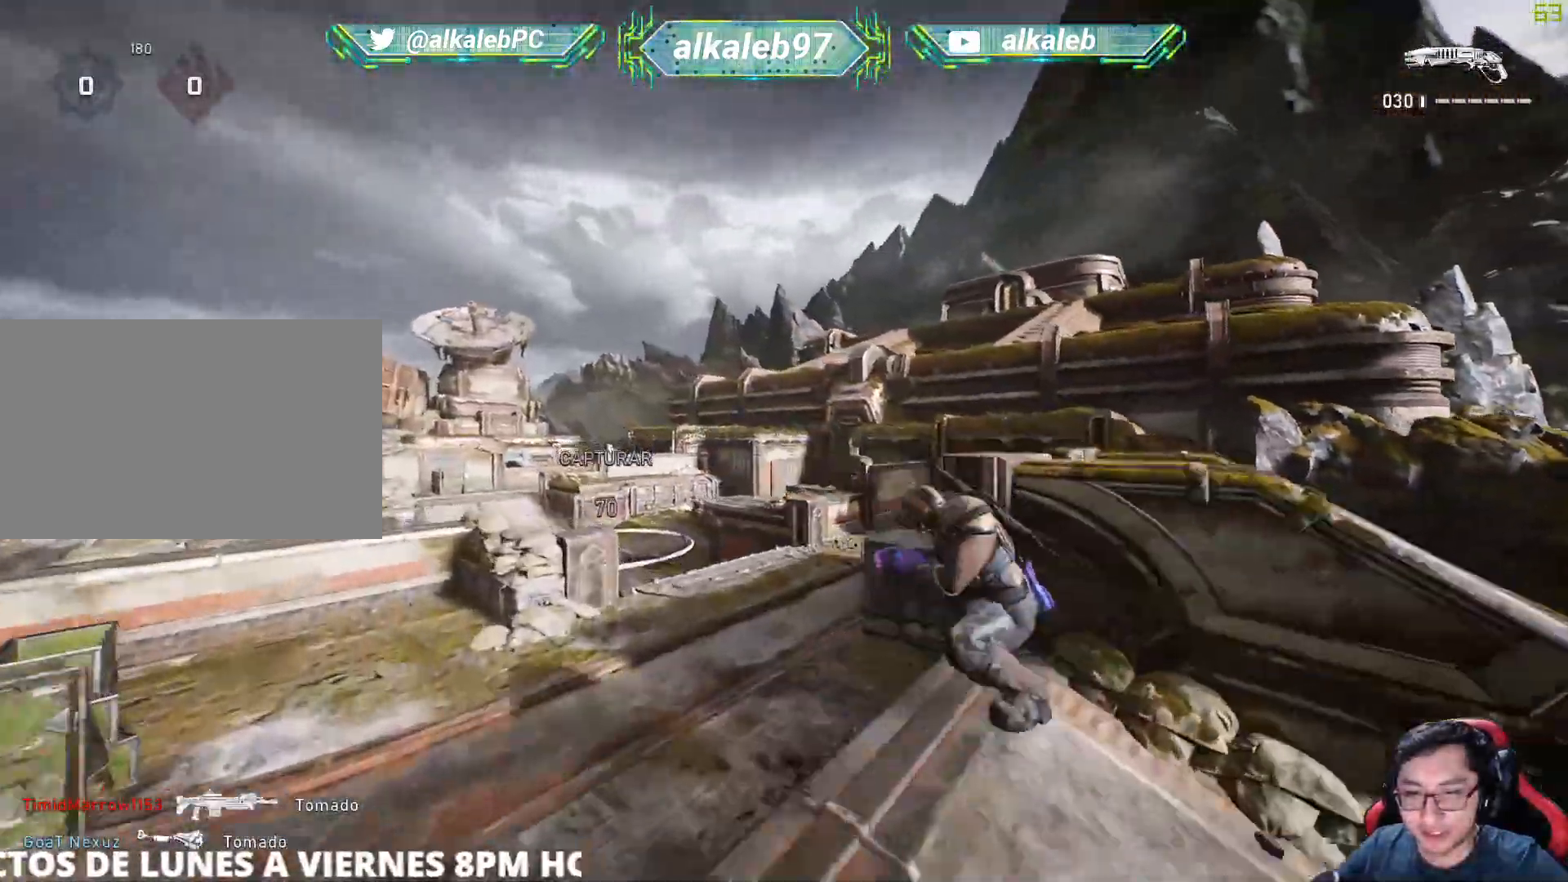
{"keys": ["shift", "w"], "mouse": [], "mouse_move": "right", "events": [[17, "shift", "down"]]}
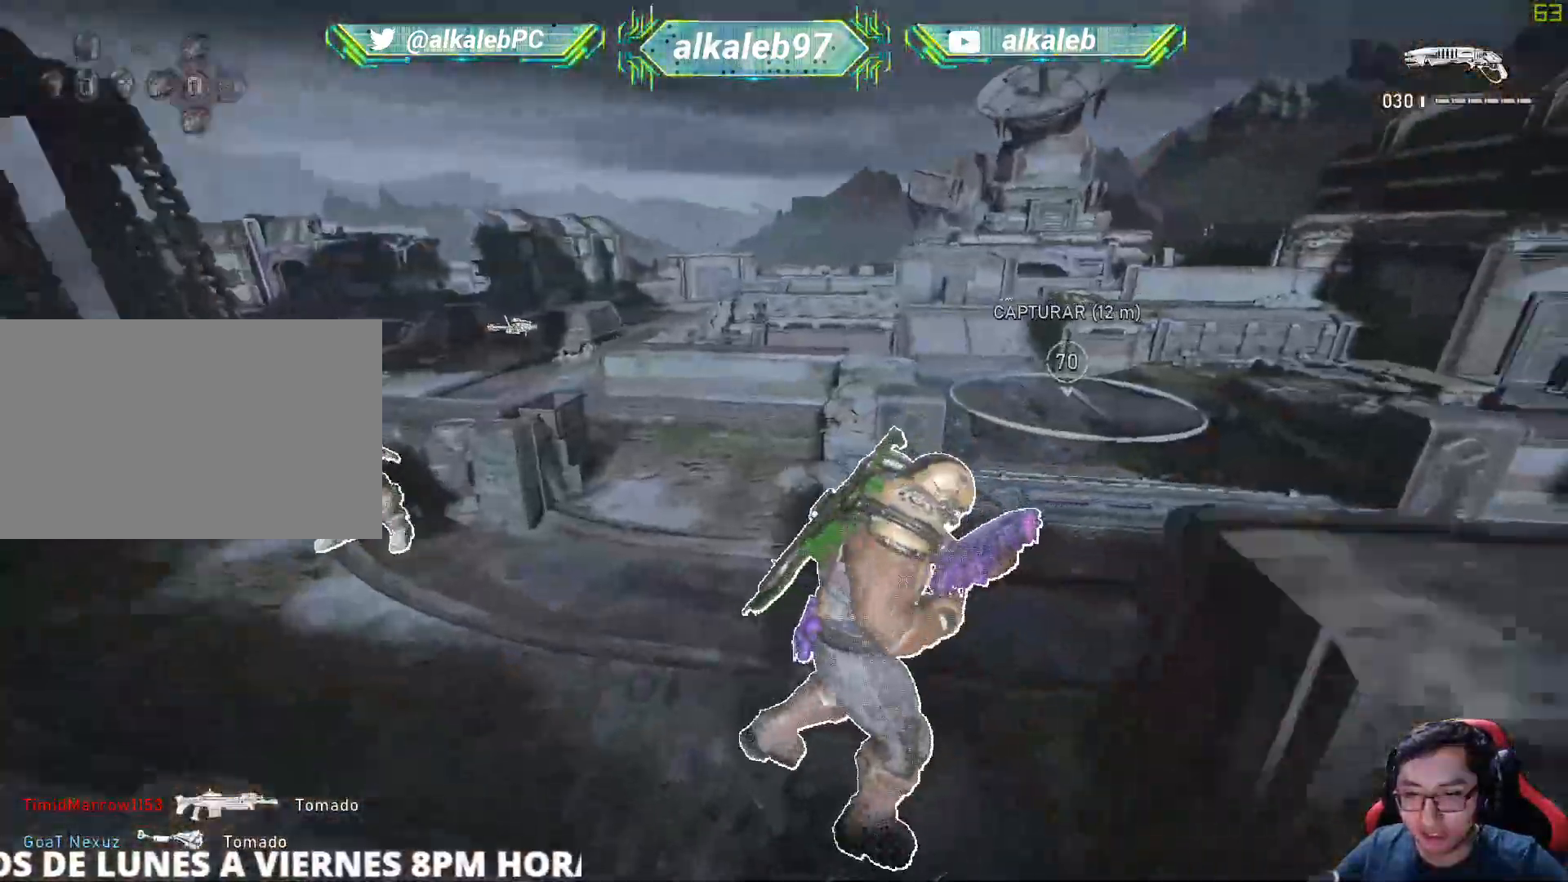
{"keys": ["shift", "w"], "mouse": [], "mouse_move": "left", "events": []}
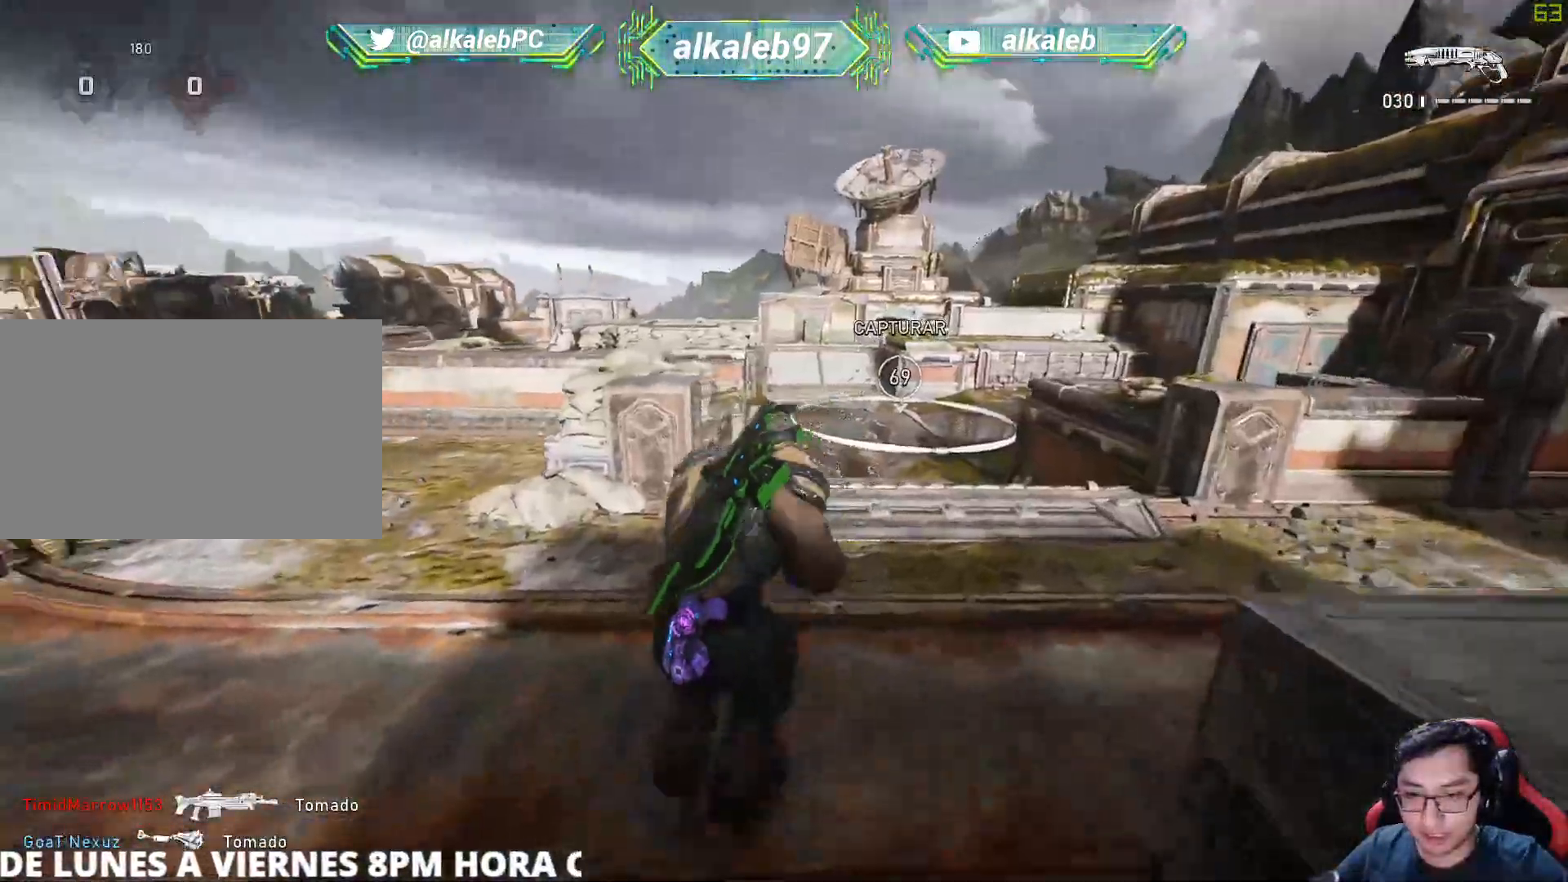
{"keys": ["shift", "w"], "mouse": [], "mouse_move": "down-right", "events": [[50, "shift", "up"], [467, "shift", "down"]]}
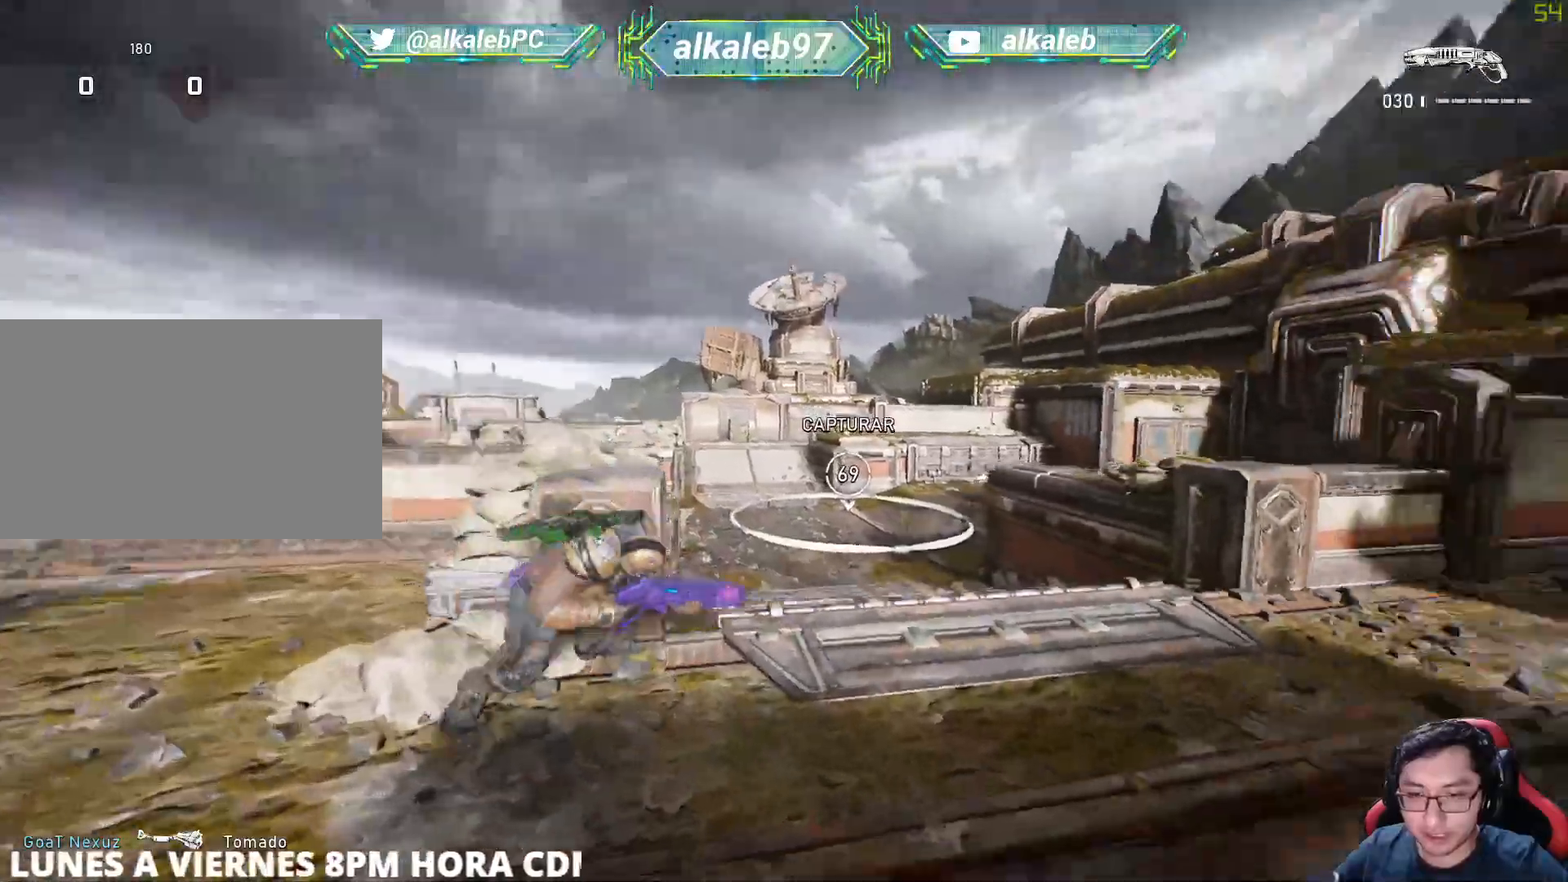
{"keys": ["shift", "w"], "mouse": [], "mouse_move": "up-left", "events": [[401, "d", "down"], [484, "d", "up"]]}
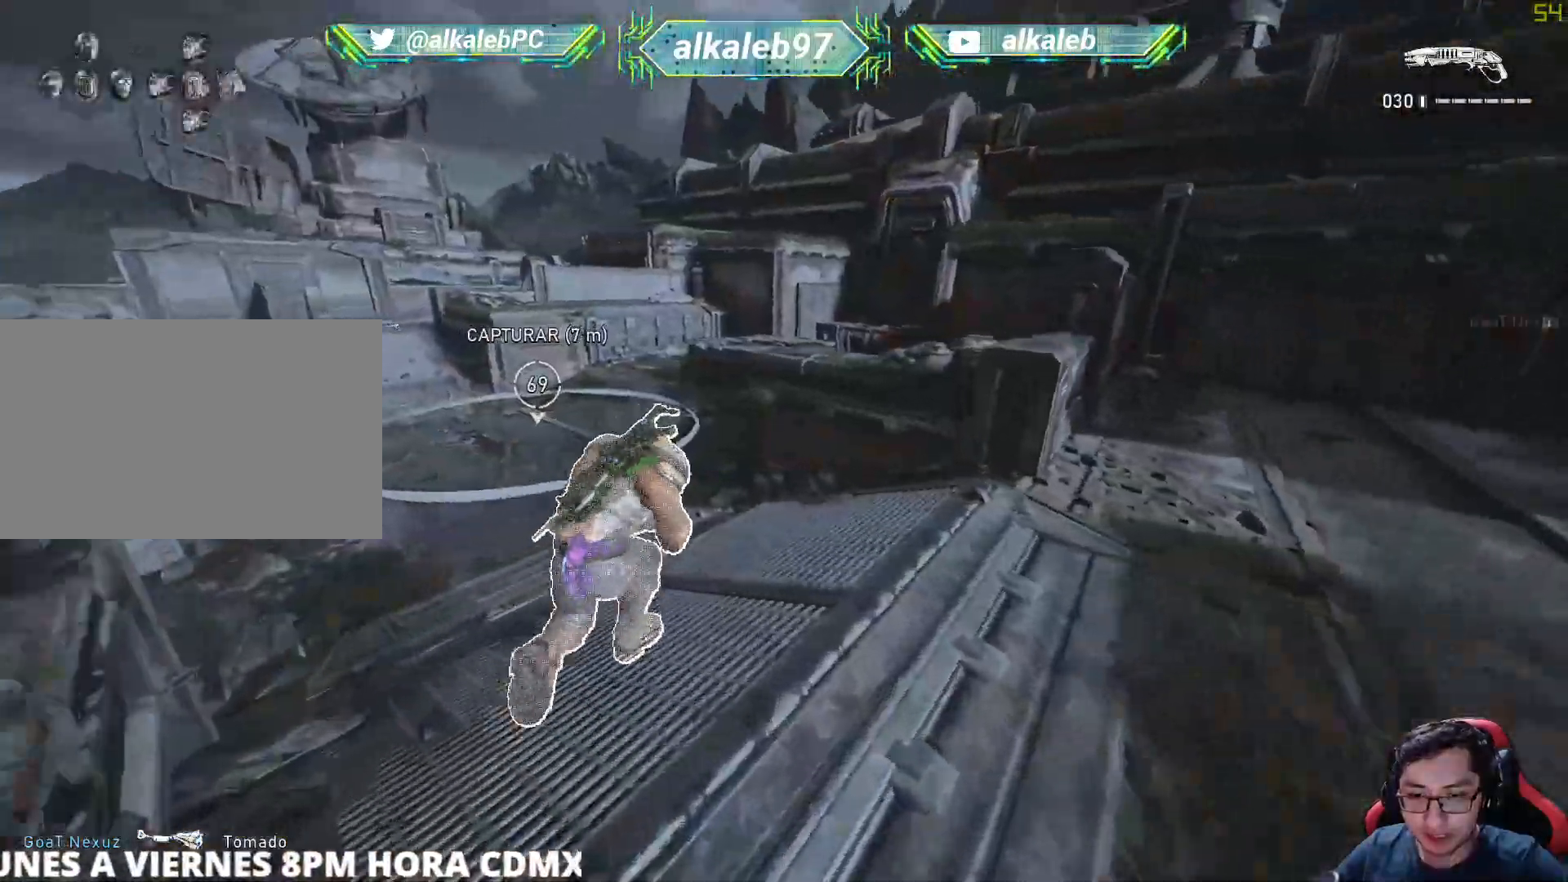
{"keys": ["shift", "w"], "mouse": [], "mouse_move": "down", "events": [[217, "shift", "up"], [467, "shift", "down"]]}
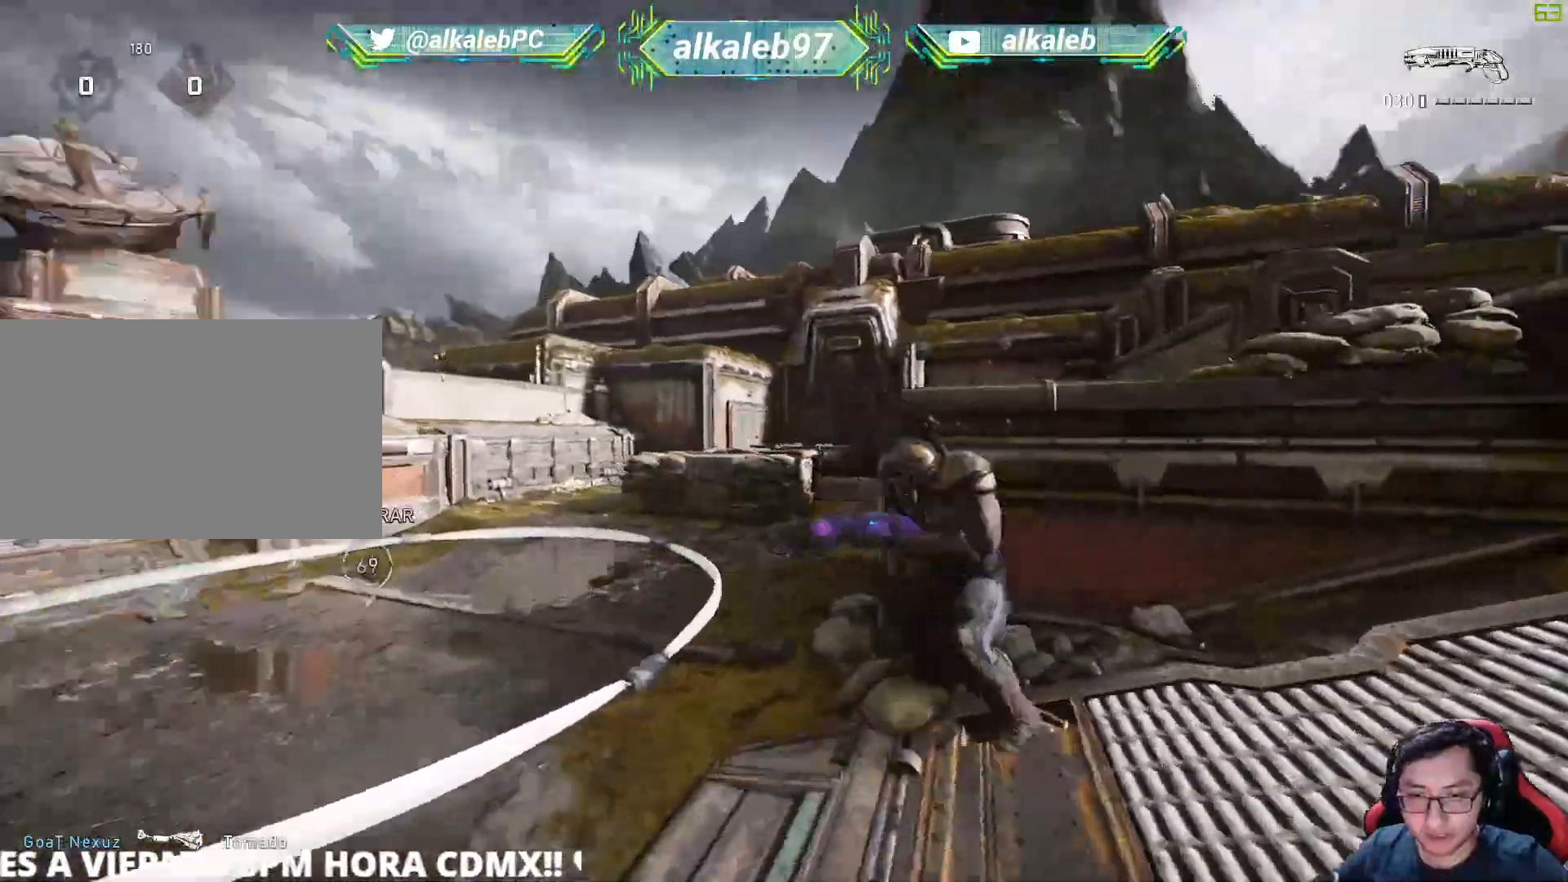
{"keys": ["shift", "w"], "mouse": [], "mouse_move": "up", "events": [[184, "mouse_wheel", "down"], [267, "mouse_wheel", "up"]]}
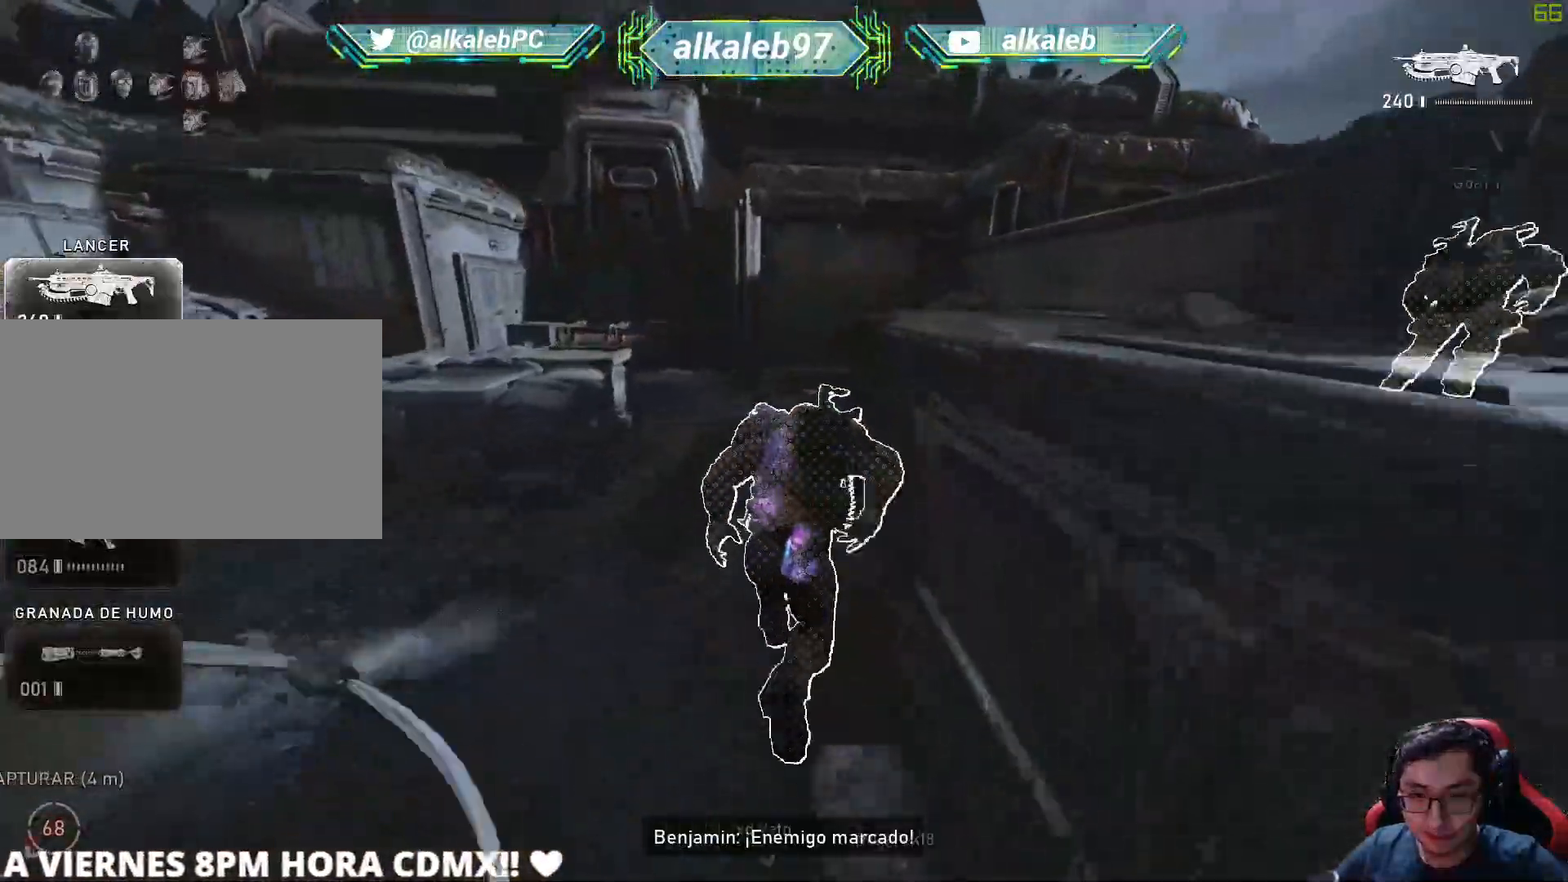
{"keys": ["w"], "mouse": [], "mouse_move": "up", "events": [[67, "a", "down"], [217, "a", "up"], [301, "shift", "up"]]}
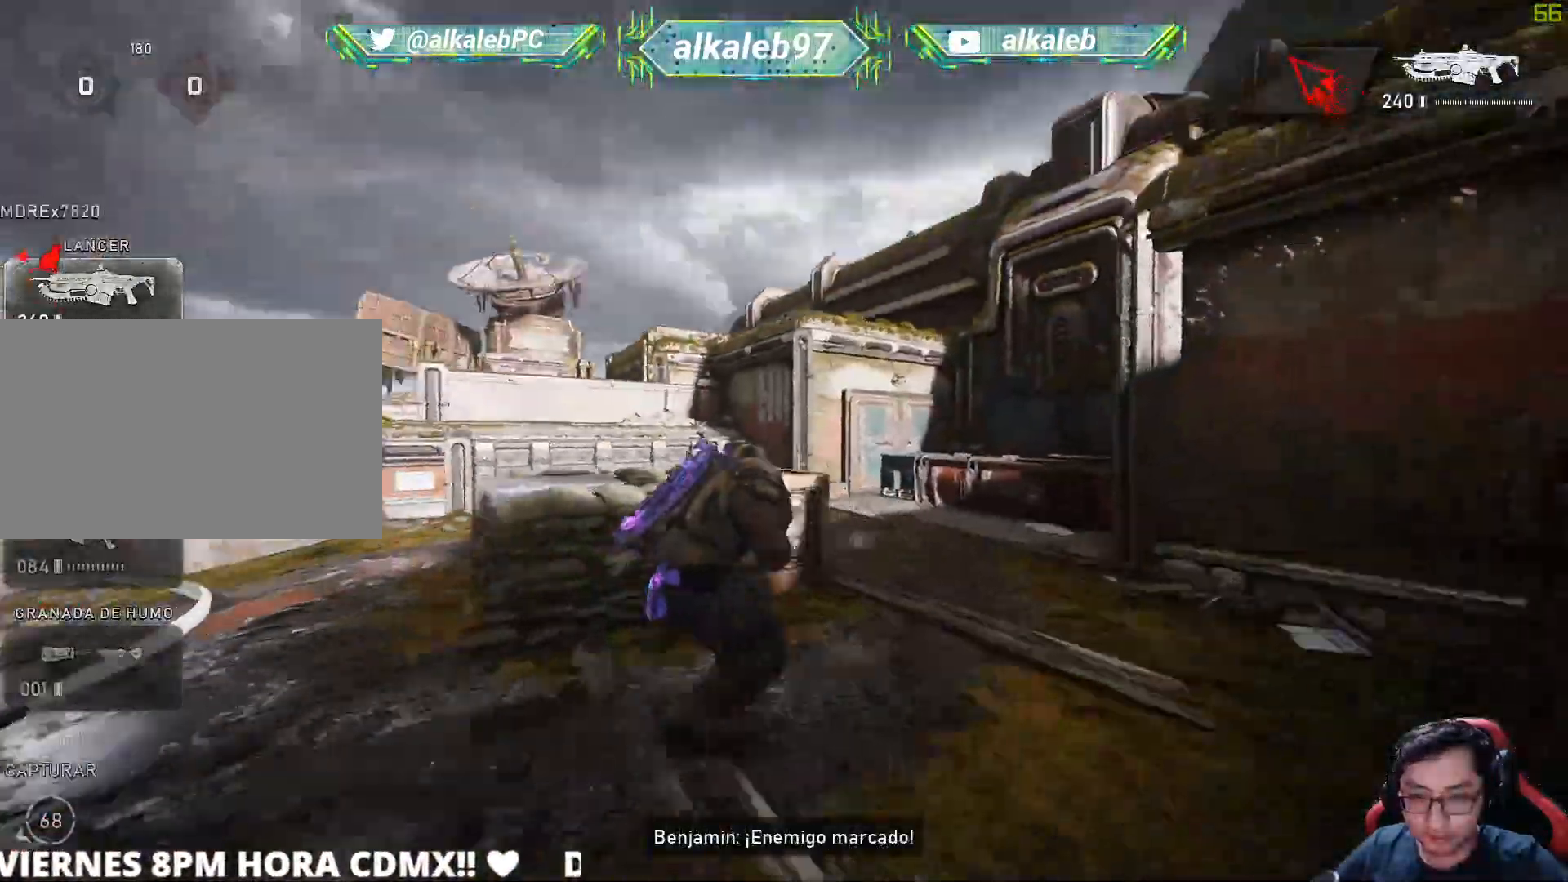
{"keys": ["shift", "w"], "mouse": [], "mouse_move": "up", "events": [[183, "shift", "down"]]}
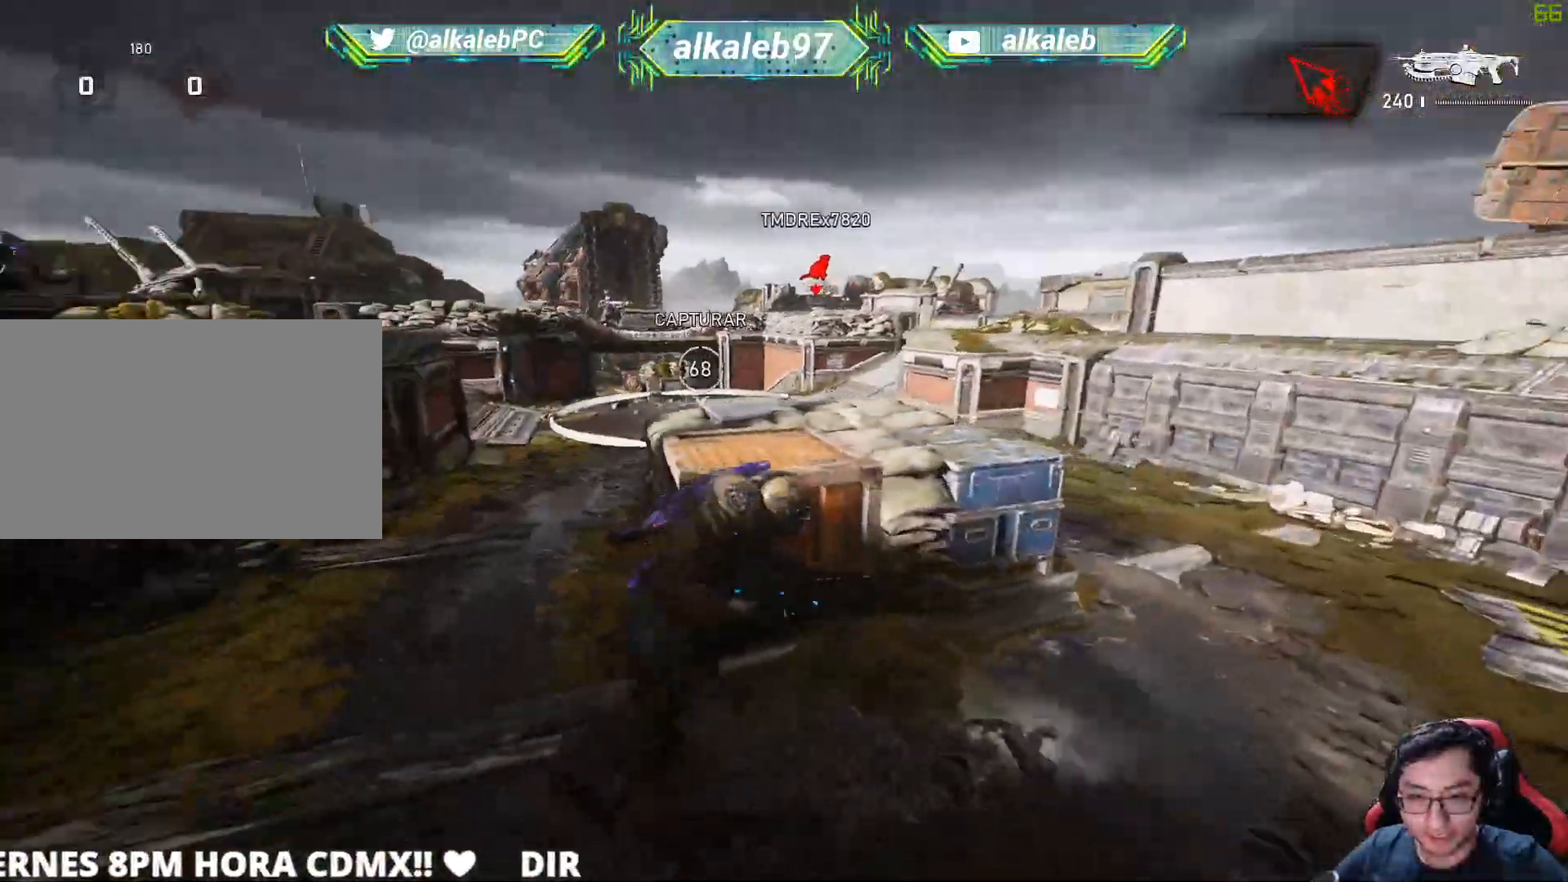
{"keys": ["d"], "mouse": ["right"], "mouse_move": "down", "events": [[150, "shift", "up"], [200, "d", "down"], [384, "mouse_right", "down"], [384, "w", "up"]]}
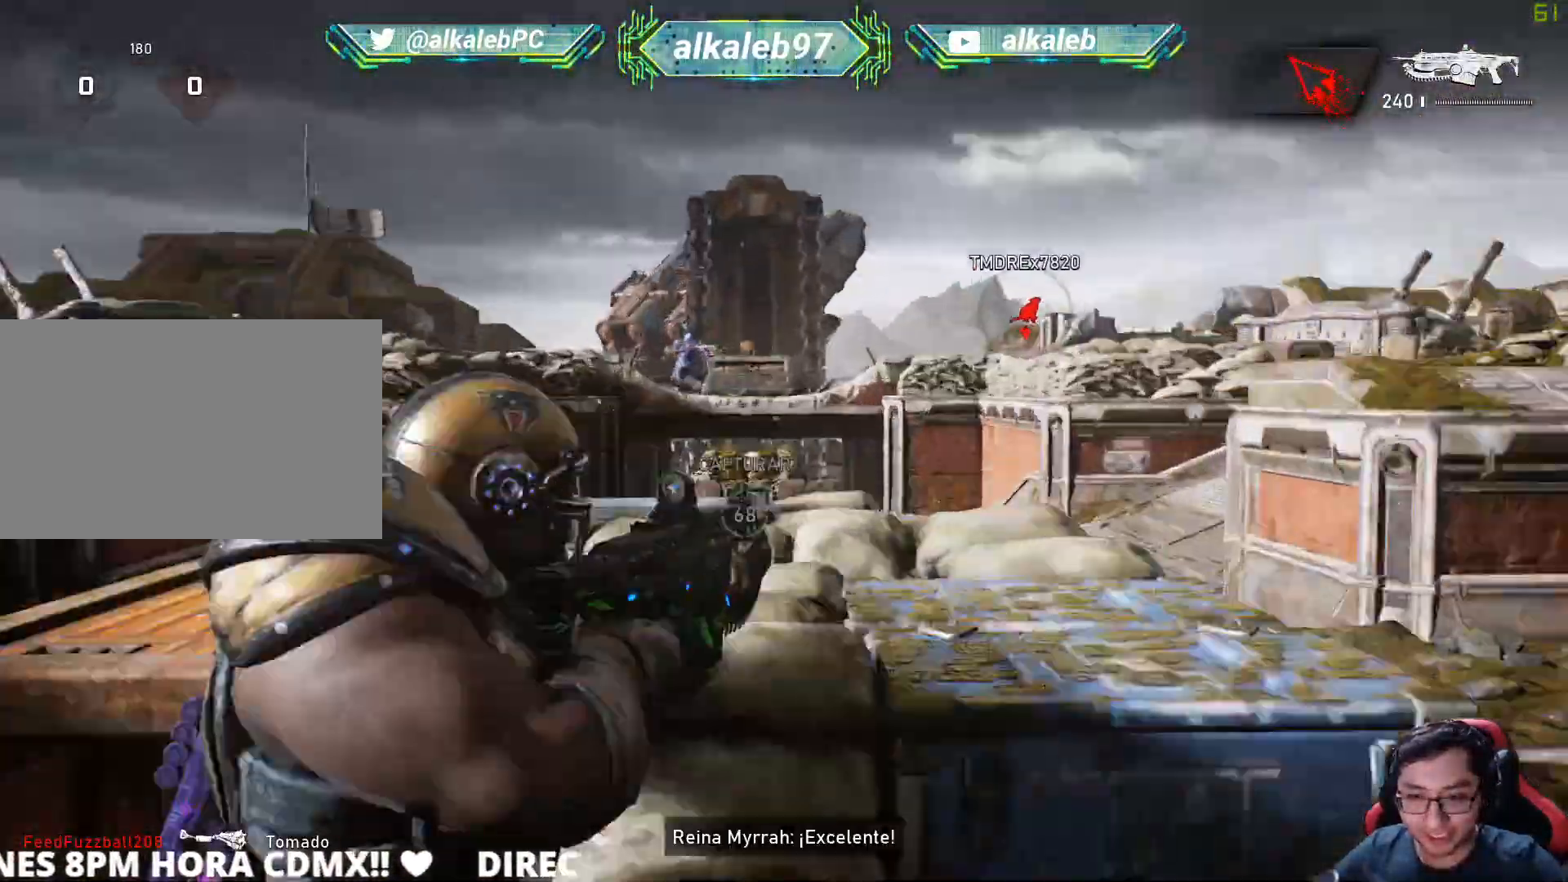
{"keys": [], "mouse": ["right"], "mouse_move": "still", "events": [[117, "d", "up"], [250, "d", "down"], [400, "d", "up"]]}
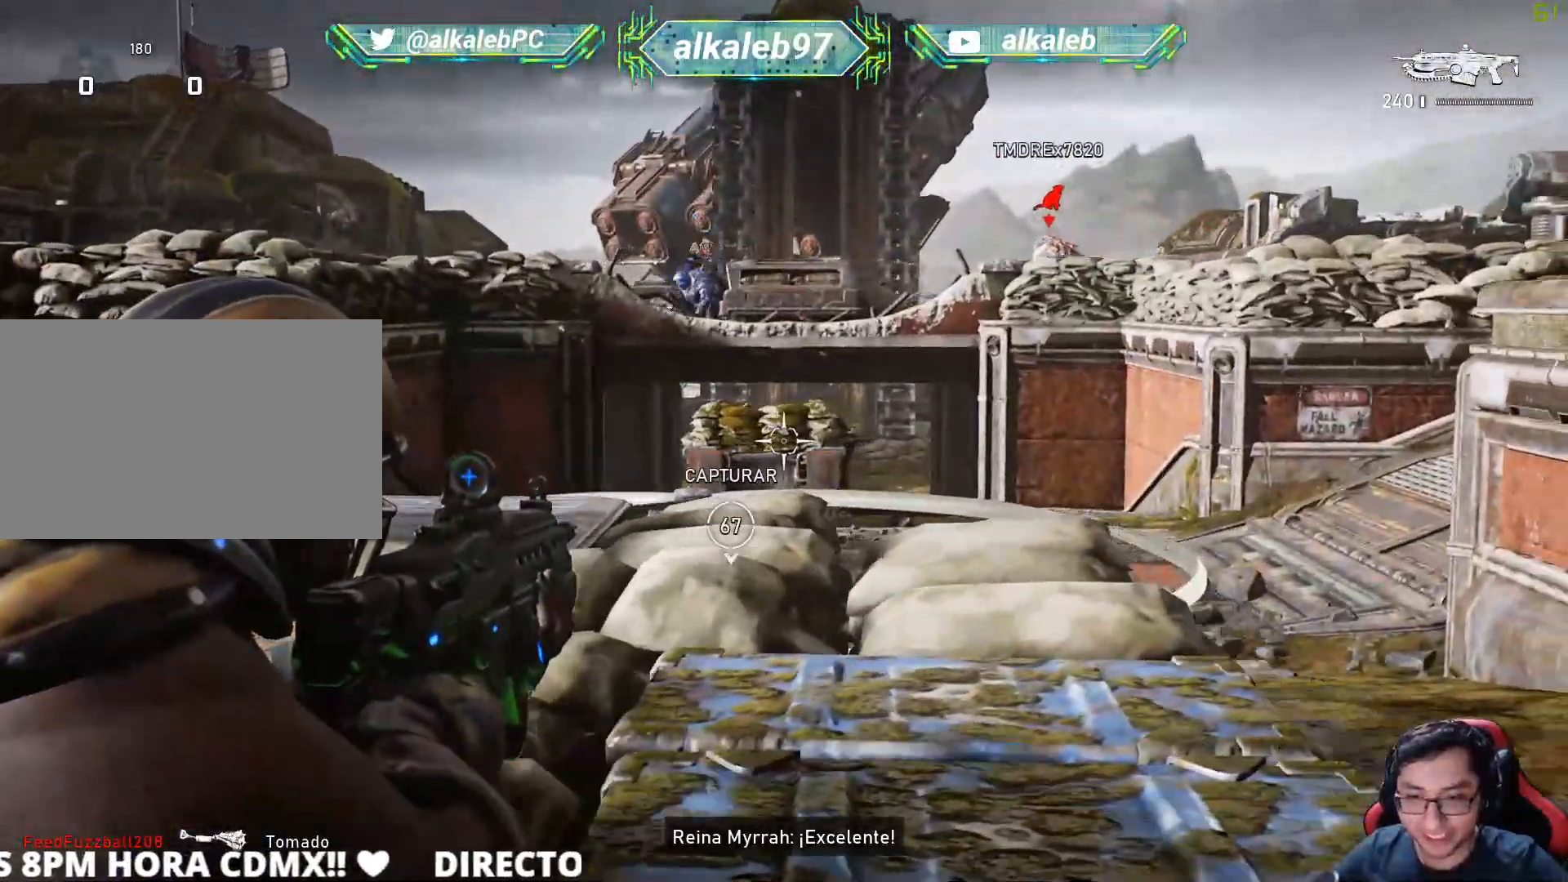
{"keys": [], "mouse": ["left", "right"], "mouse_move": "left", "events": [[267, "q", "down"], [367, "mouse_left", "down"], [367, "q", "up"], [417, "q", "down"], [501, "q", "up"]]}
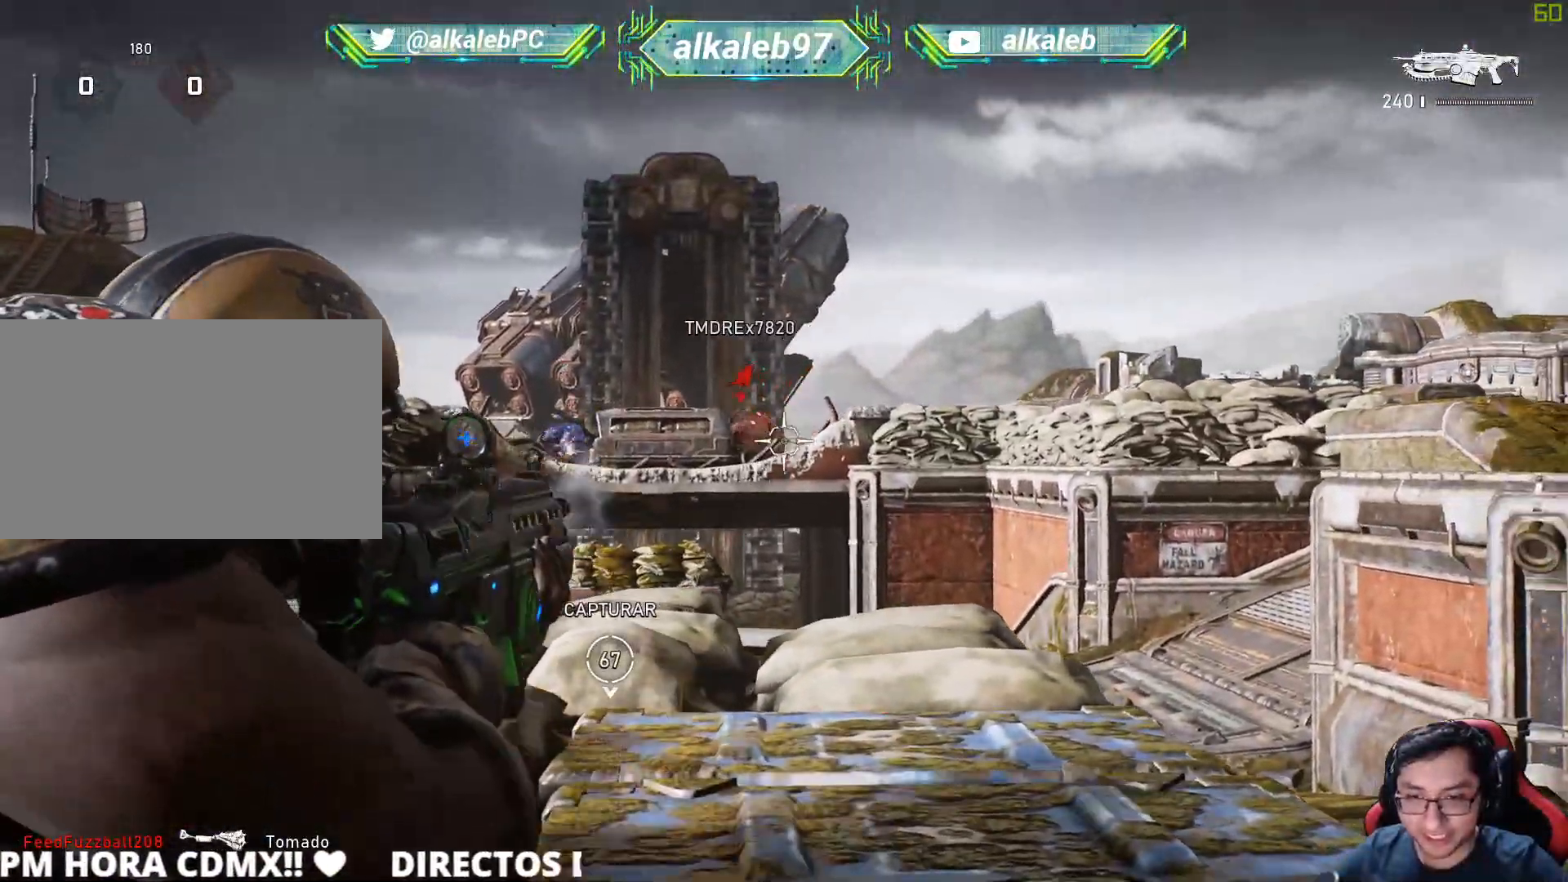
{"keys": [], "mouse": ["left", "right"], "mouse_move": "down-left", "events": [[100, "q", "down"], [200, "q", "up"], [233, "q", "down"], [333, "q", "up"], [383, "q", "down"], [484, "q", "up"]]}
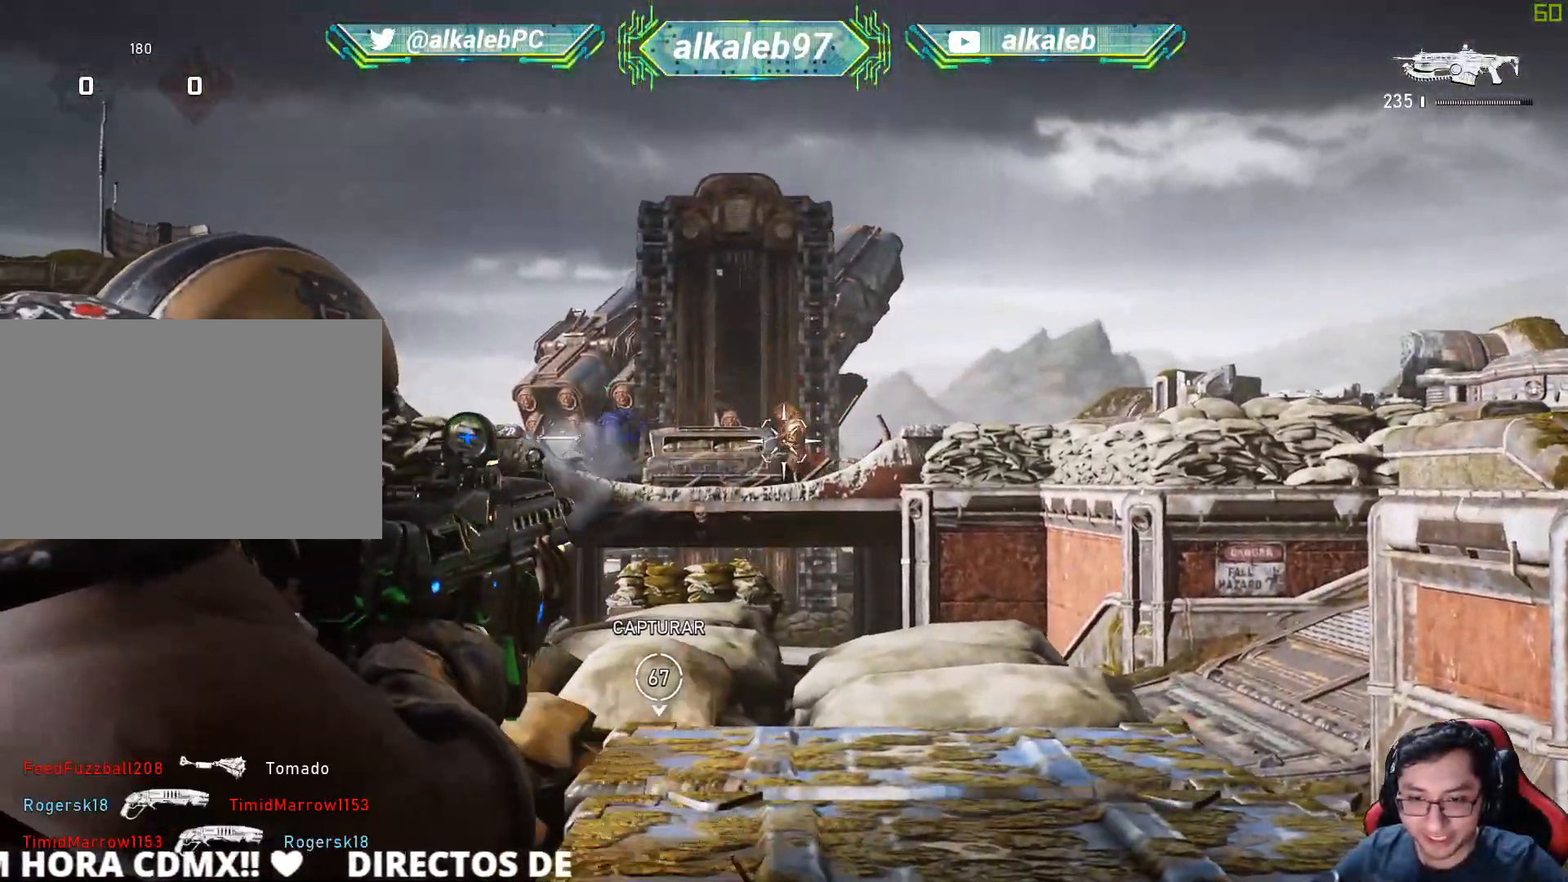
{"keys": [], "mouse": ["right"], "mouse_move": "down-left", "events": [[17, "q", "down"], [117, "q", "up"], [200, "q", "down"], [301, "q", "up"], [351, "q", "down"], [434, "mouse_left", "up"], [434, "q", "up"]]}